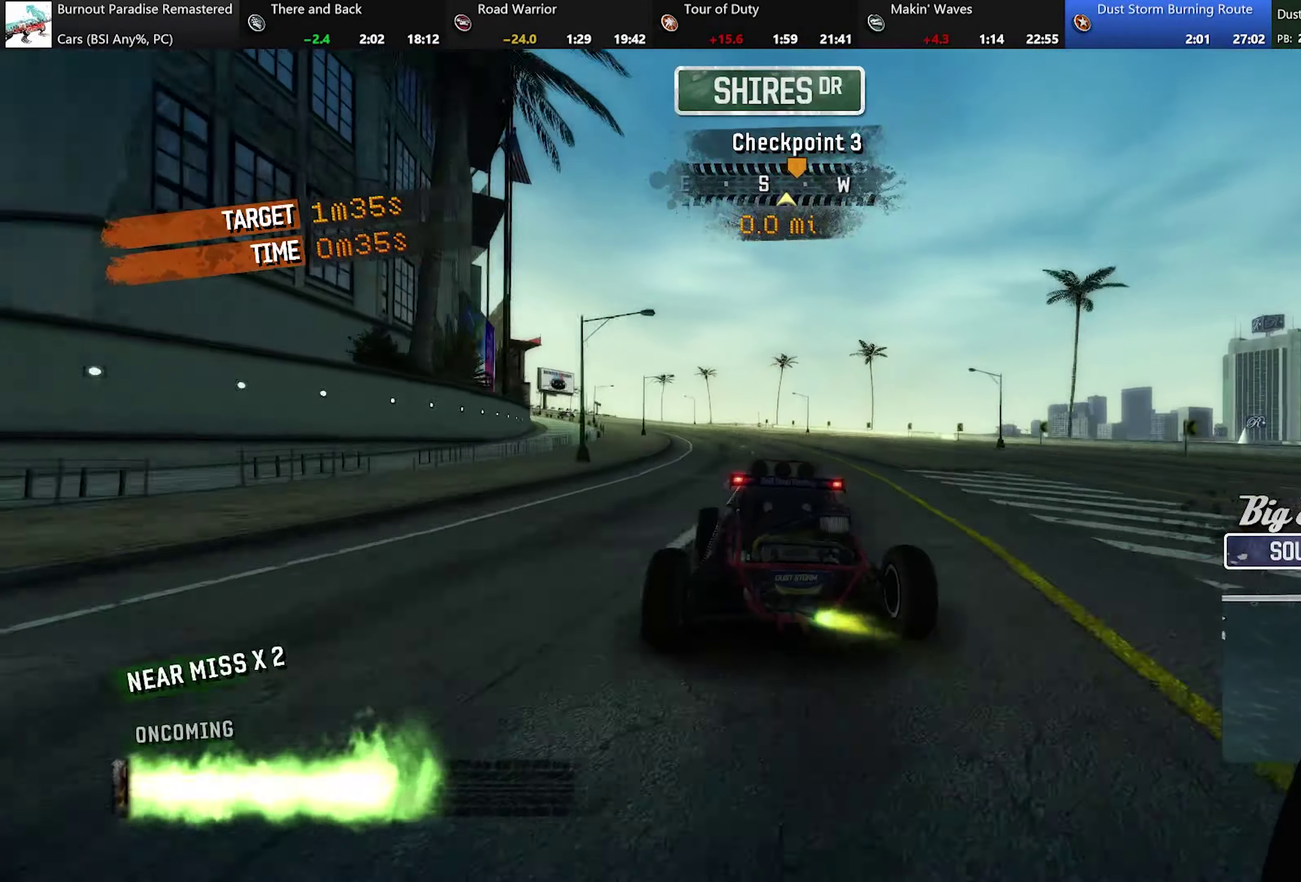
Gameplay with a controller (Xbox layout); each line is a JSON object with the inputs held at the frame after it. "events" lists button and stick changes between this image and that frame as [ms after this image, input, new state], when the widget could be followed in between. Not read: R3 right_stick.
{"buttons": ["A"], "left_stick": "center", "events": [[301, "left_stick", "left"], [384, "left_stick", "up-left"], [467, "left_stick", "center"]]}
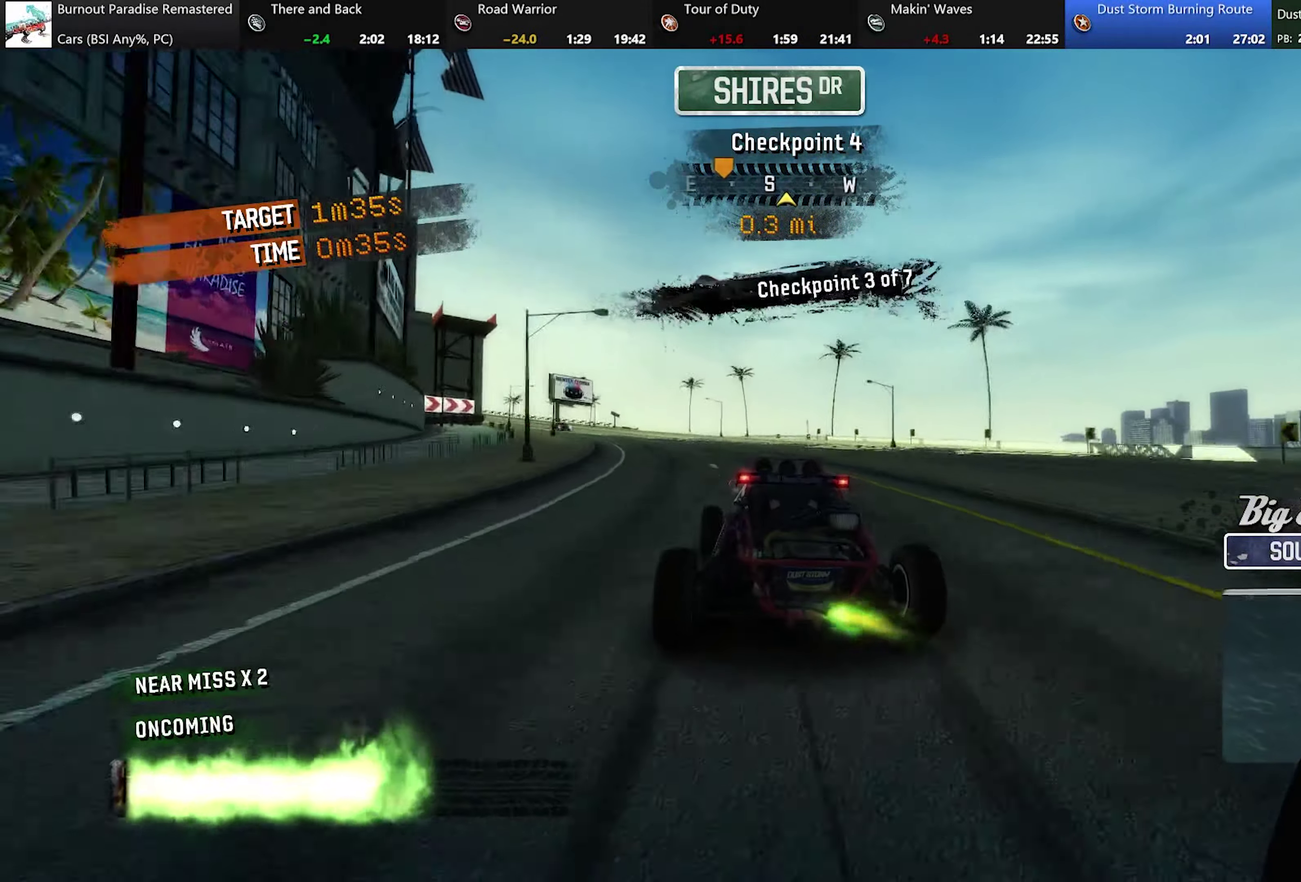
{"buttons": ["A"], "left_stick": "up-left", "events": [[200, "left_stick", "left"], [300, "left_stick", "up-left"]]}
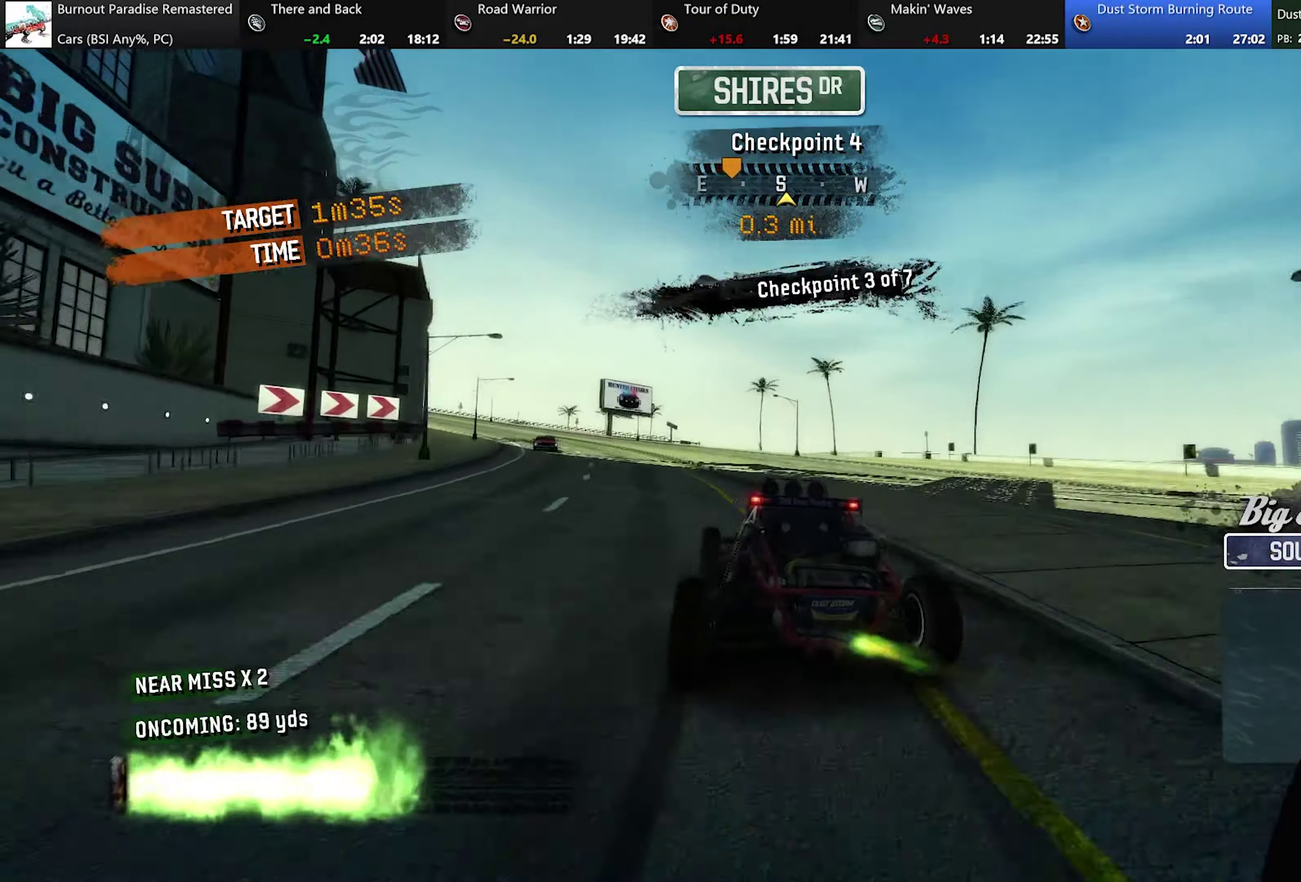
{"buttons": ["A"], "left_stick": "up-left", "events": [[150, "left_stick", "center"], [367, "left_stick", "up-left"]]}
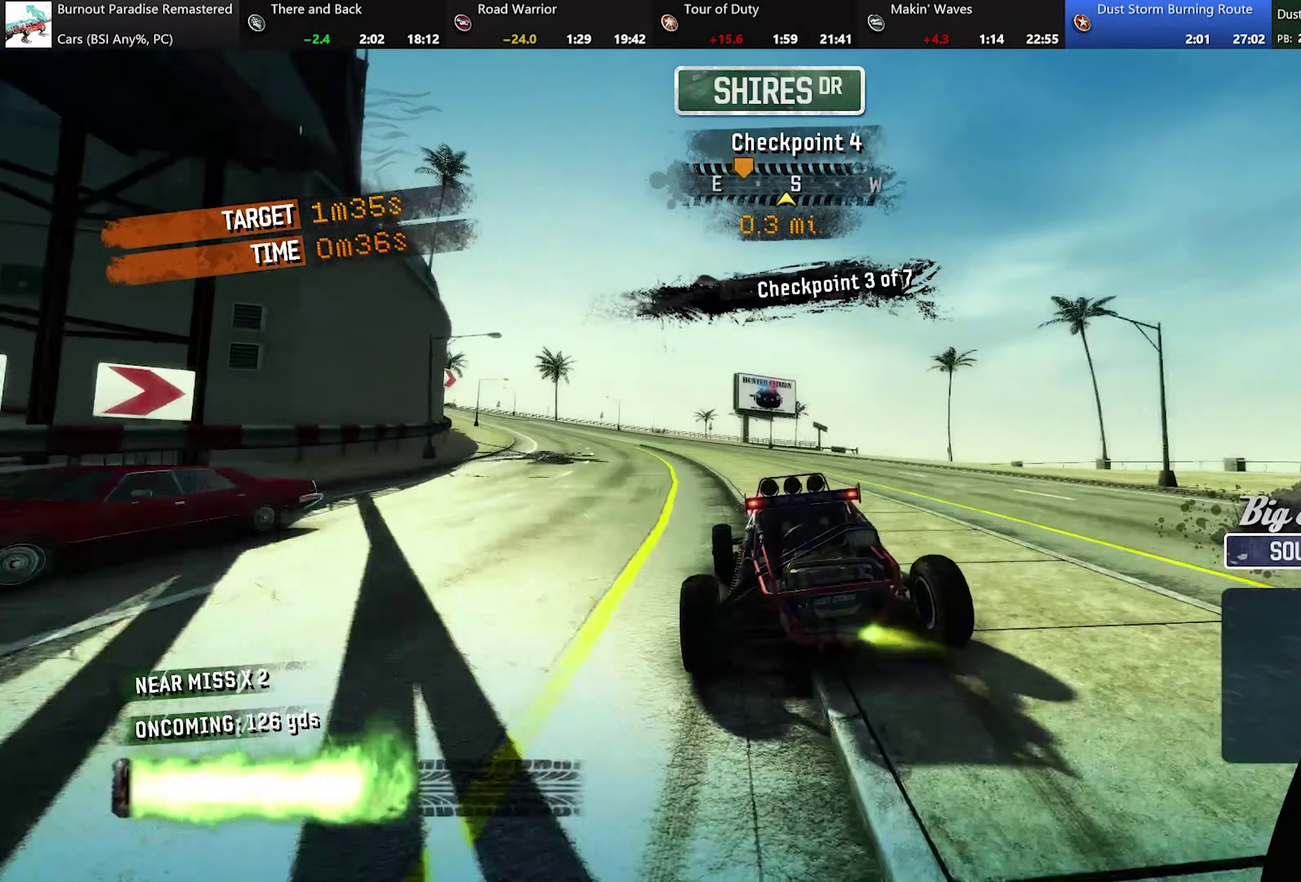
{"buttons": ["A"], "left_stick": "up-left", "events": [[167, "left_stick", "center"], [350, "left_stick", "up-left"]]}
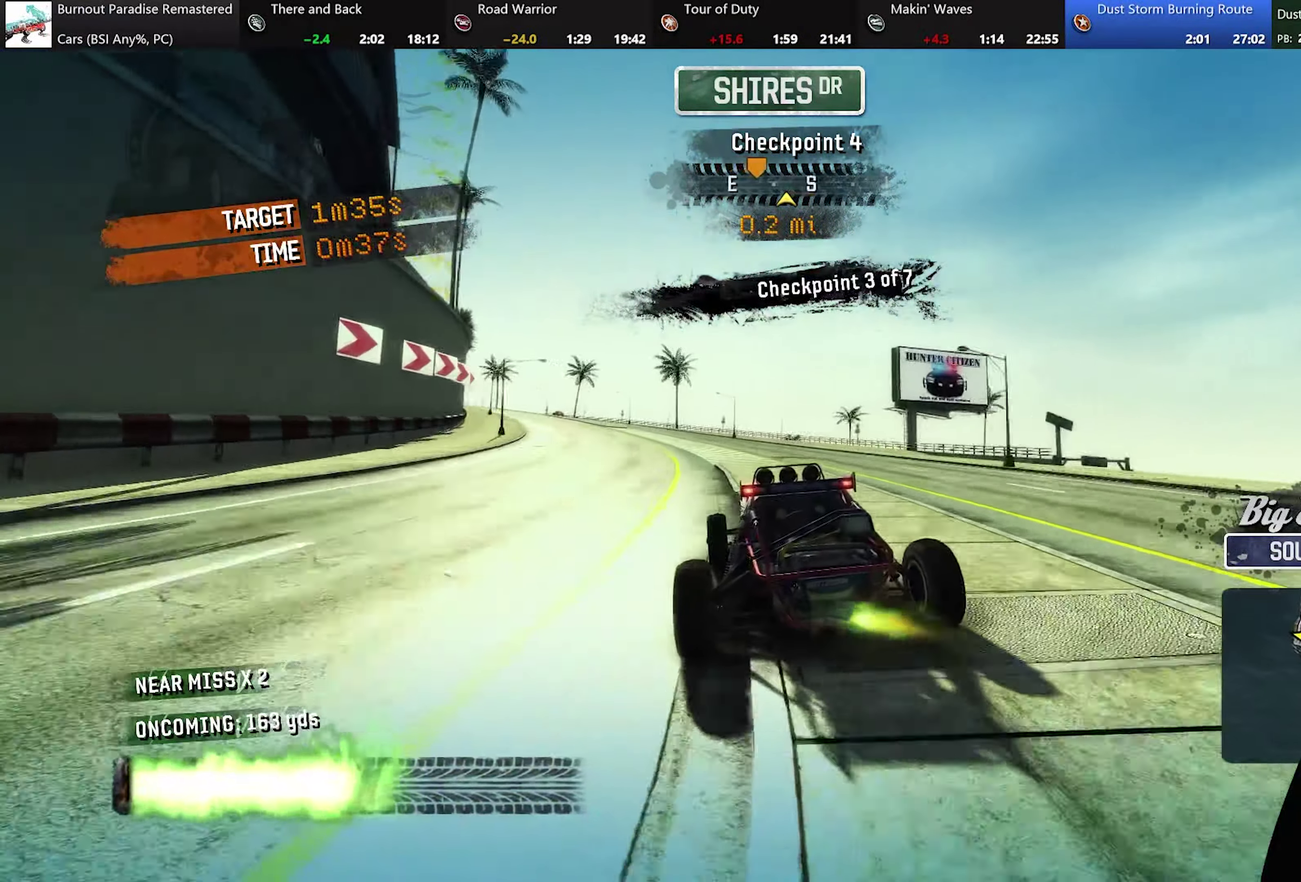
{"buttons": ["A"], "left_stick": "up-left", "events": [[217, "left_stick", "center"], [467, "left_stick", "up-left"]]}
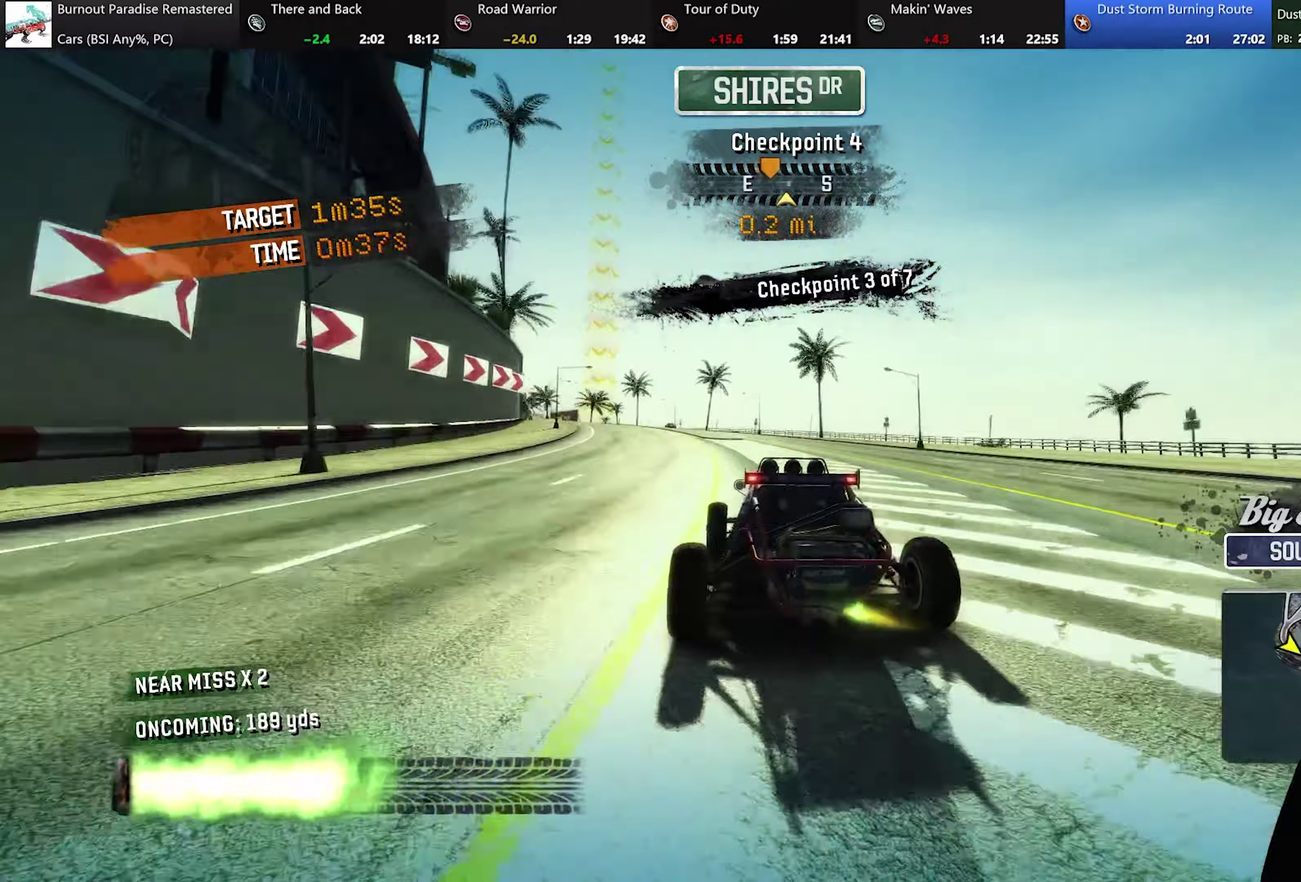
{"buttons": ["A"], "left_stick": "center", "events": [[334, "left_stick", "center"]]}
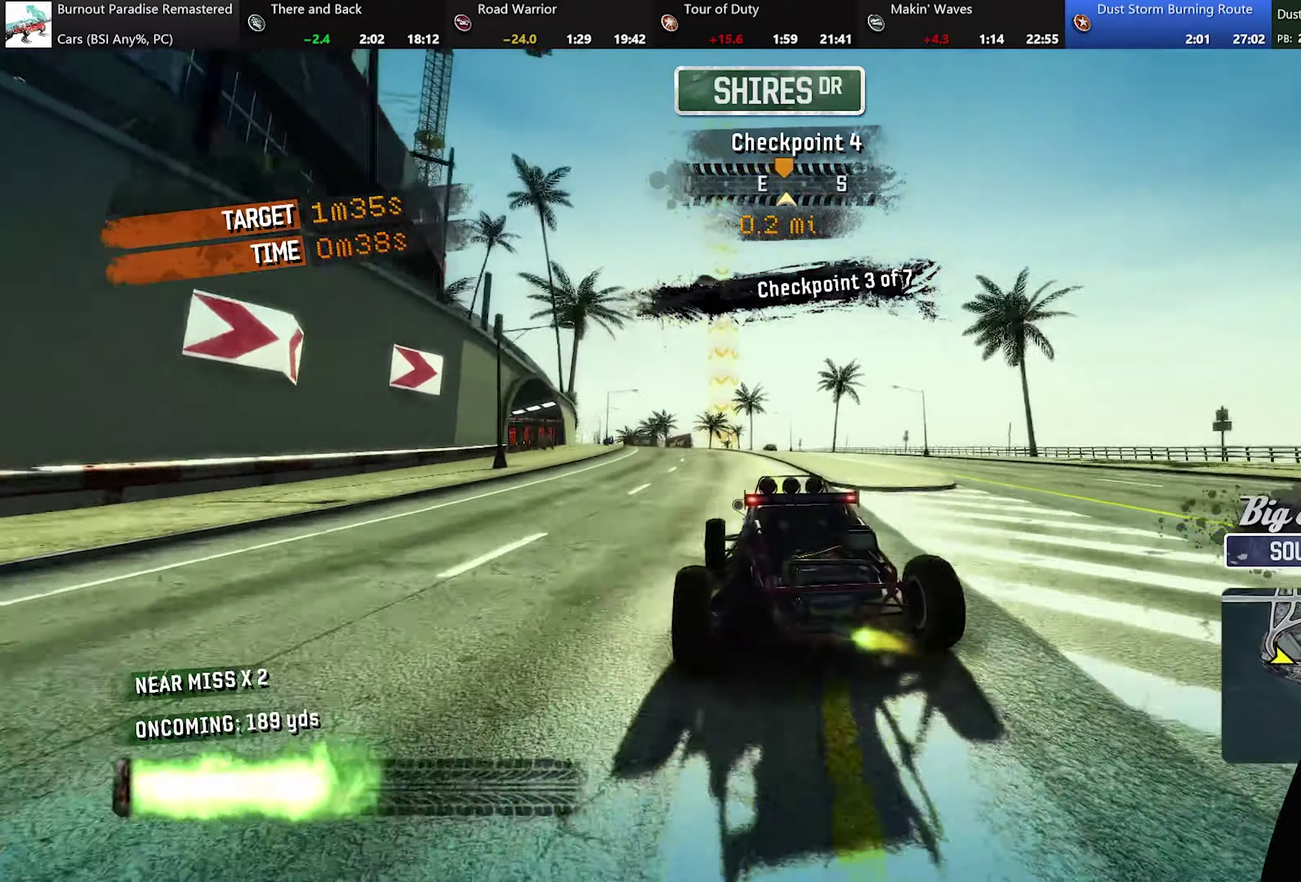
{"buttons": ["A"], "left_stick": "center", "events": [[300, "left_stick", "left"], [450, "left_stick", "center"]]}
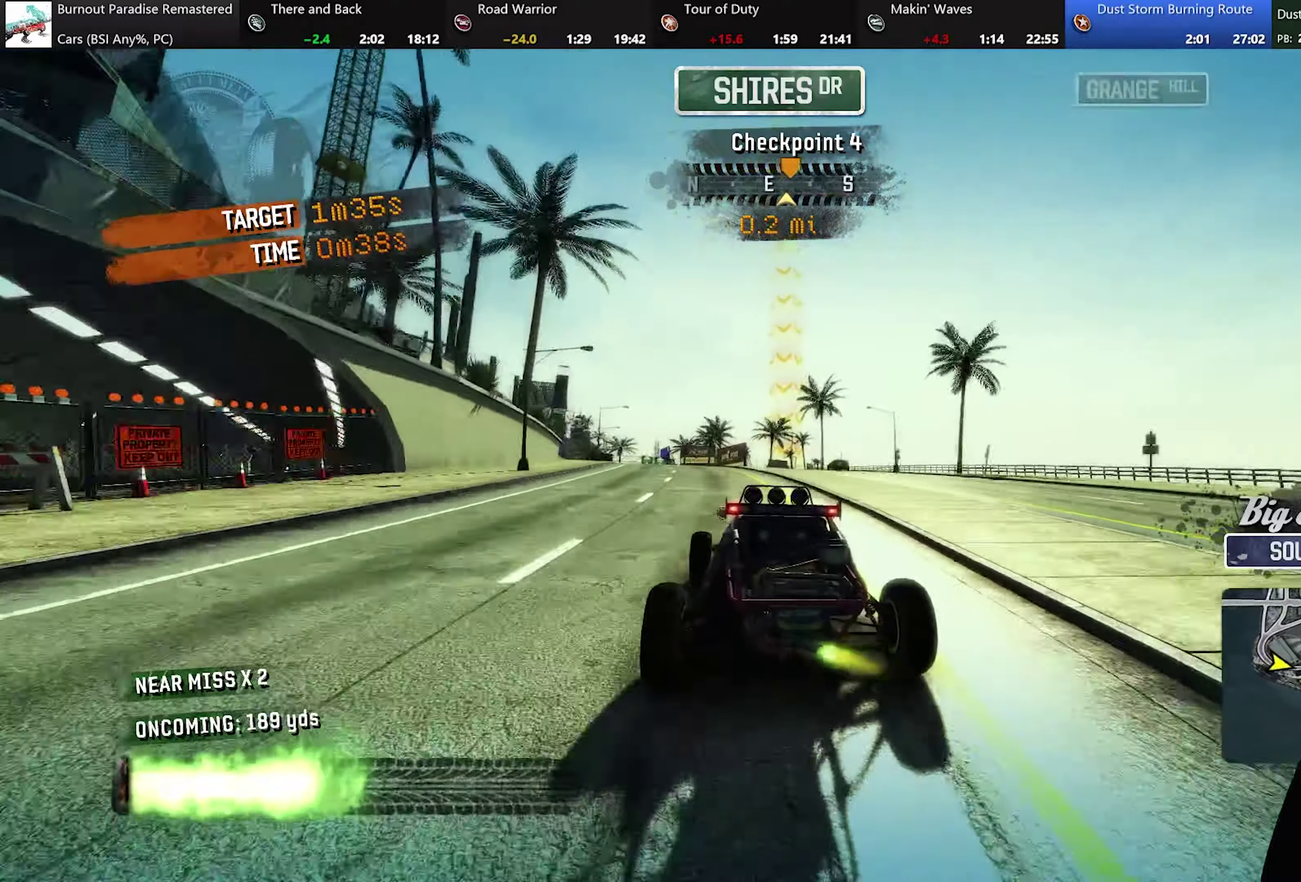
{"buttons": ["A"], "left_stick": "left", "events": [[501, "left_stick", "left"]]}
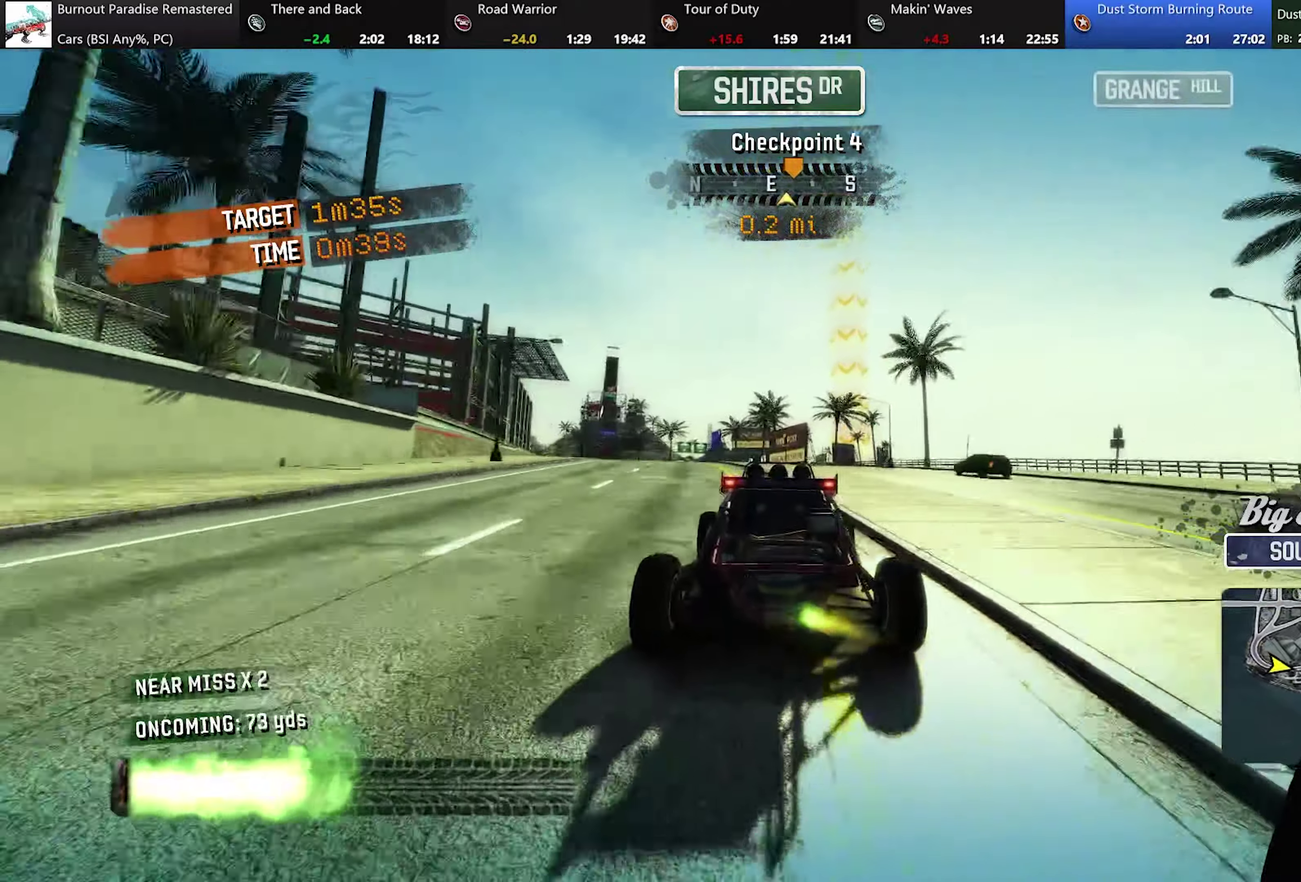
{"buttons": ["A"], "left_stick": "center", "events": [[233, "left_stick", "center"]]}
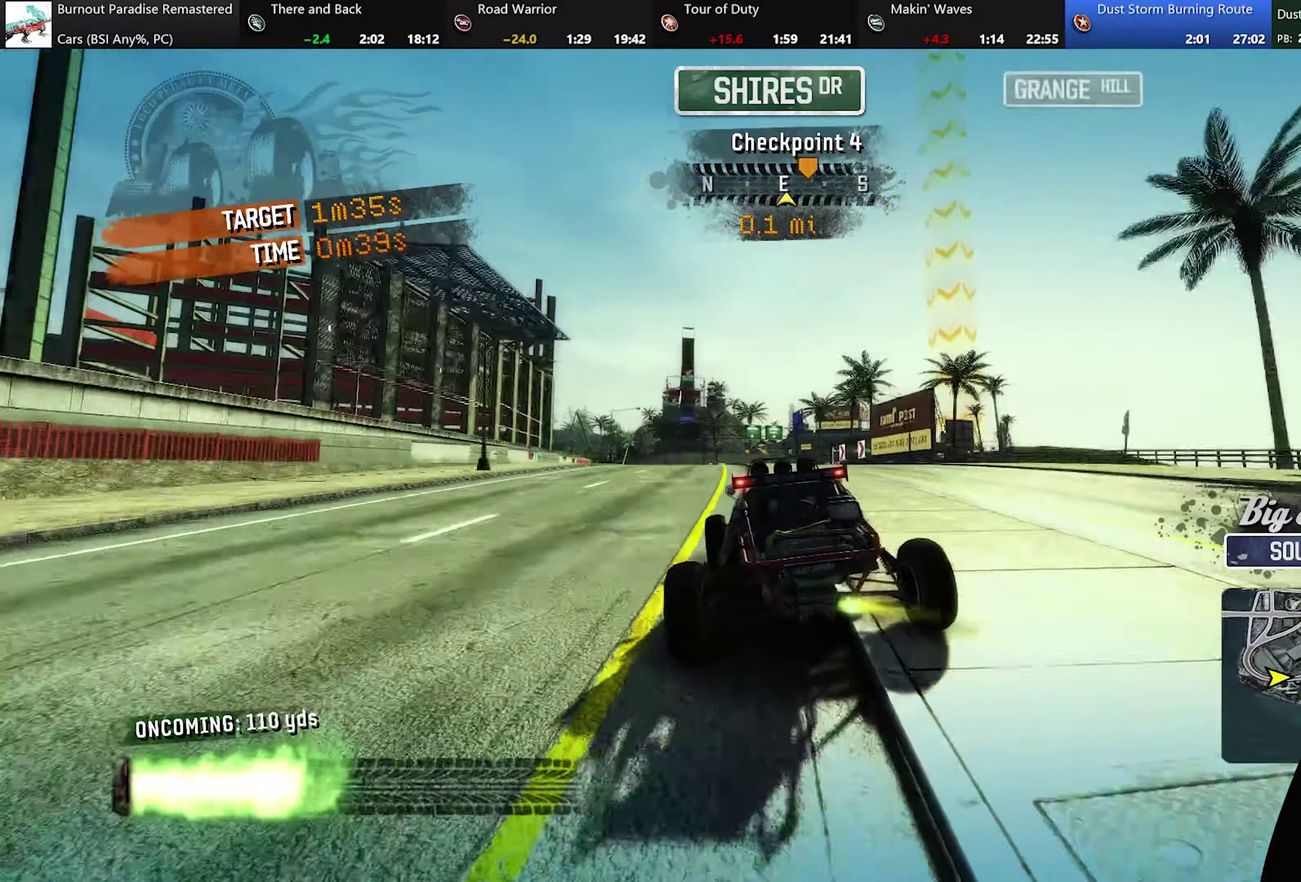
{"buttons": ["A"], "left_stick": "right", "events": [[100, "left_stick", "right"], [200, "left_stick", "center"], [450, "left_stick", "right"]]}
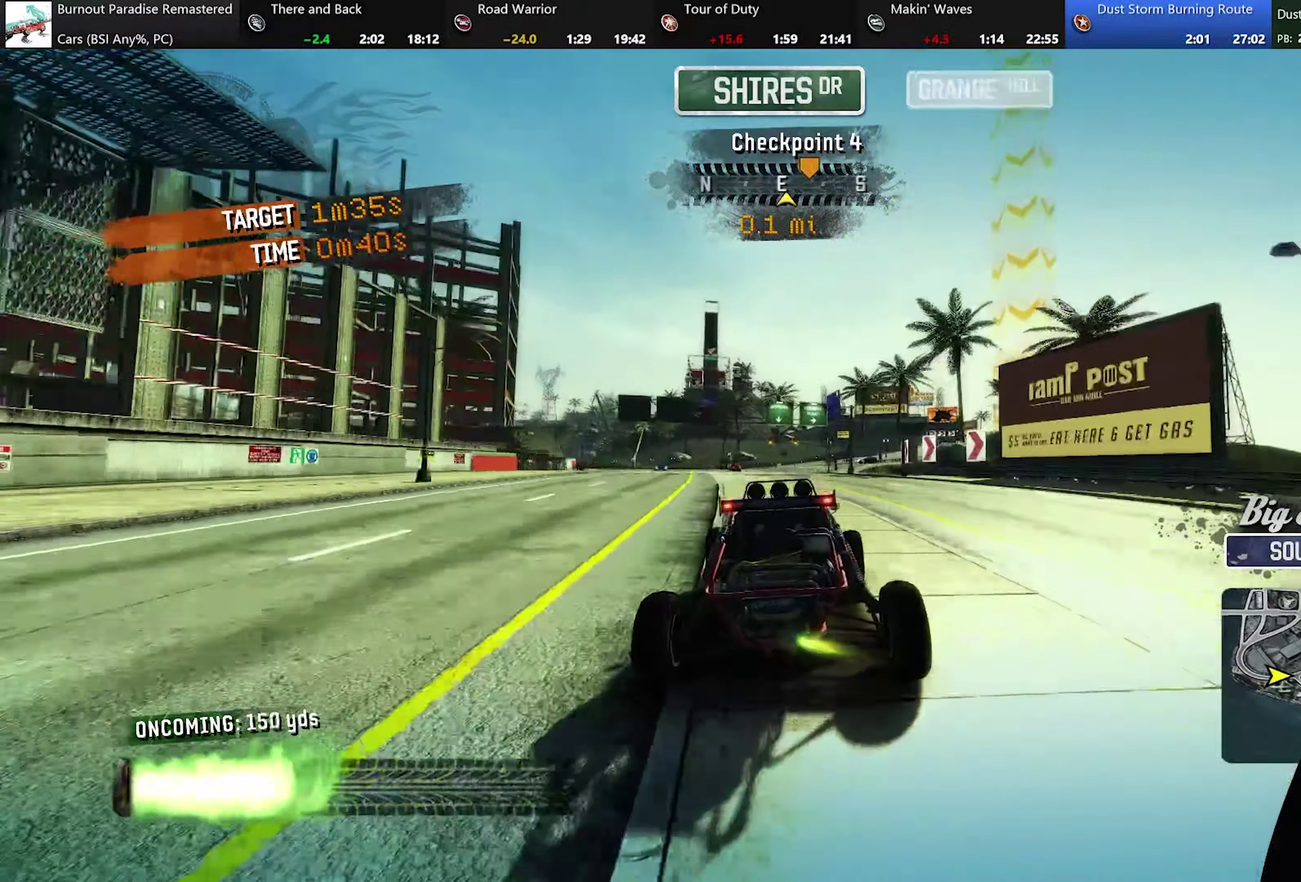
{"buttons": ["A"], "left_stick": "right", "events": [[66, "left_stick", "center"], [300, "left_stick", "right"]]}
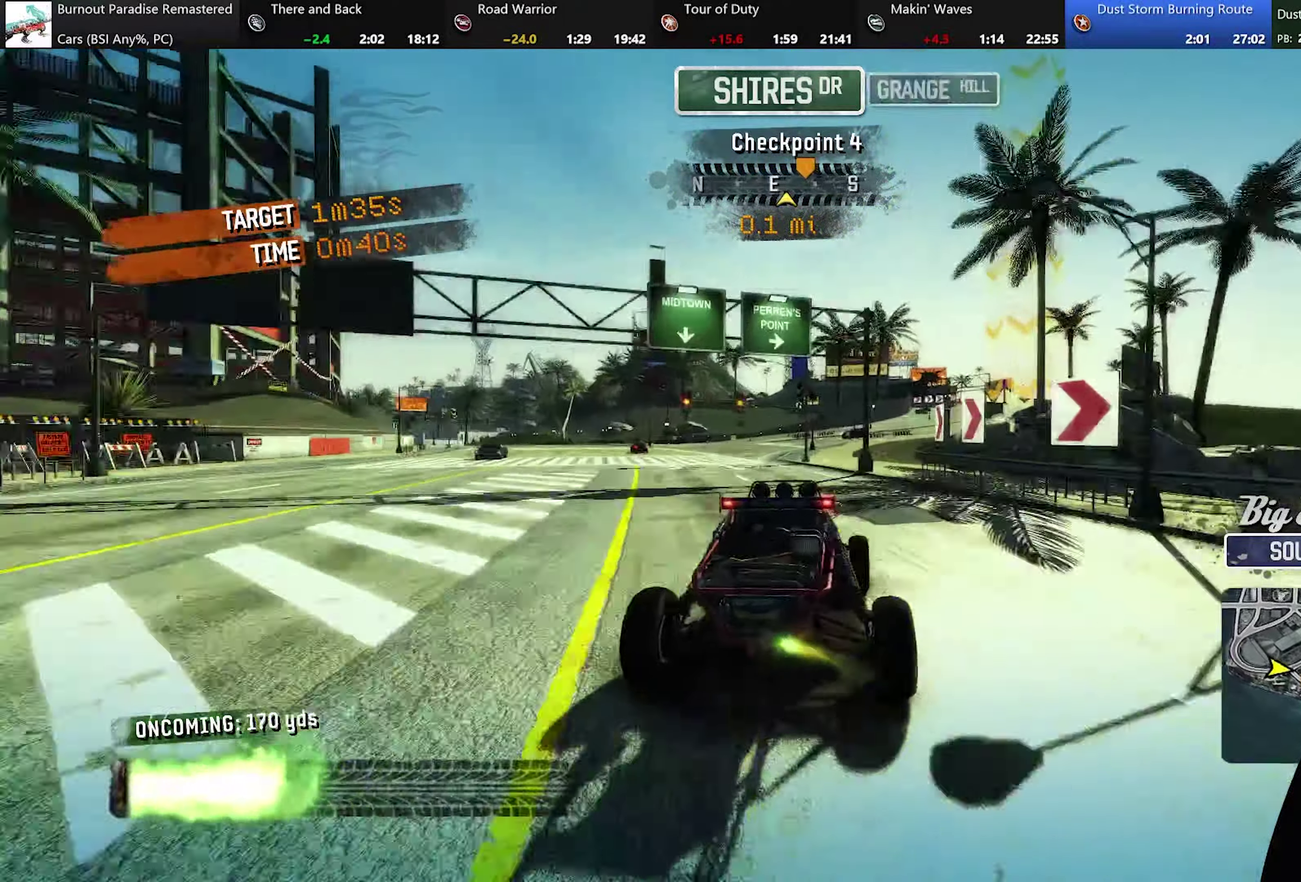
{"buttons": ["A"], "left_stick": "right", "events": [[150, "left_stick", "center"], [200, "left_stick", "left"], [284, "left_stick", "center"], [484, "left_stick", "right"]]}
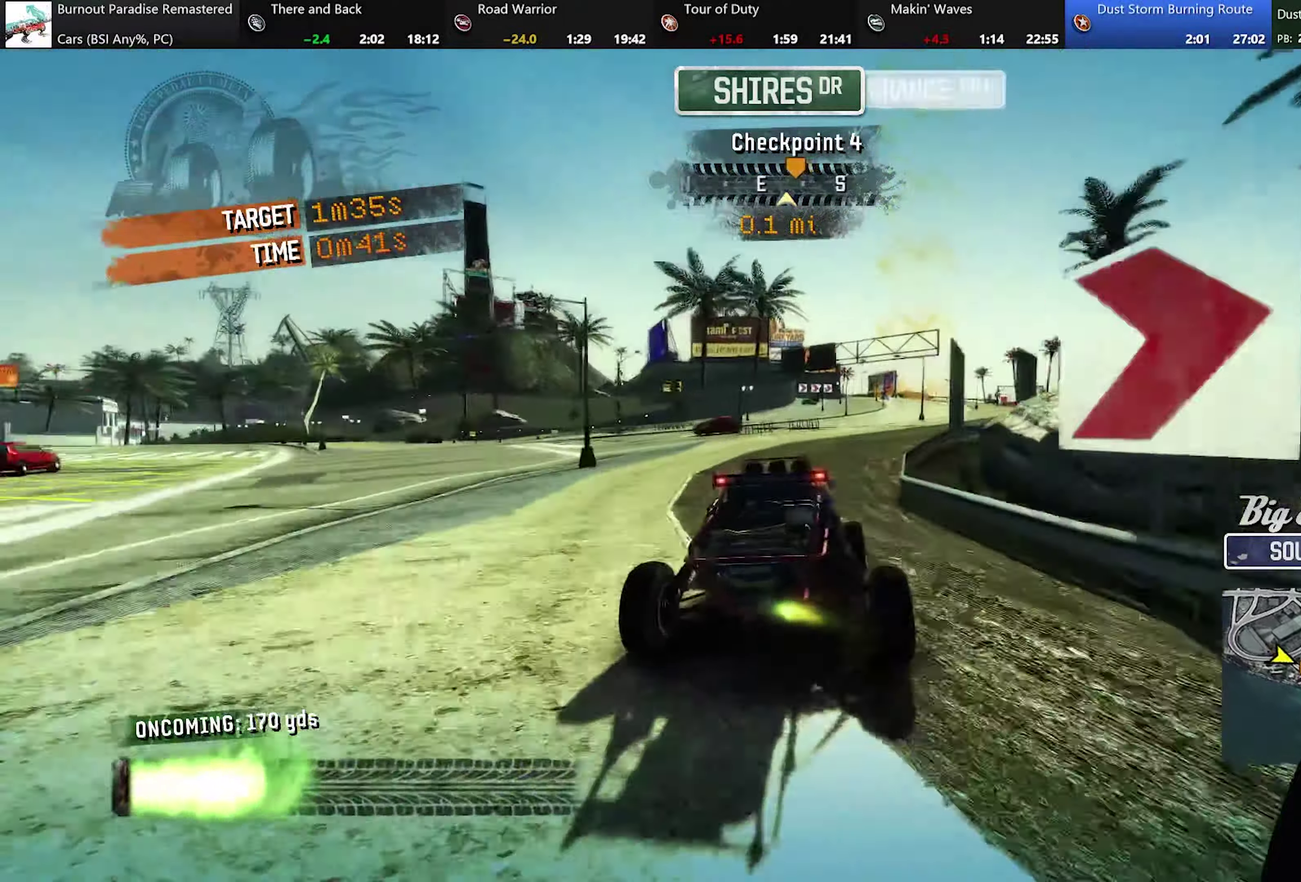
{"buttons": ["A"], "left_stick": "center", "events": [[233, "left_stick", "center"]]}
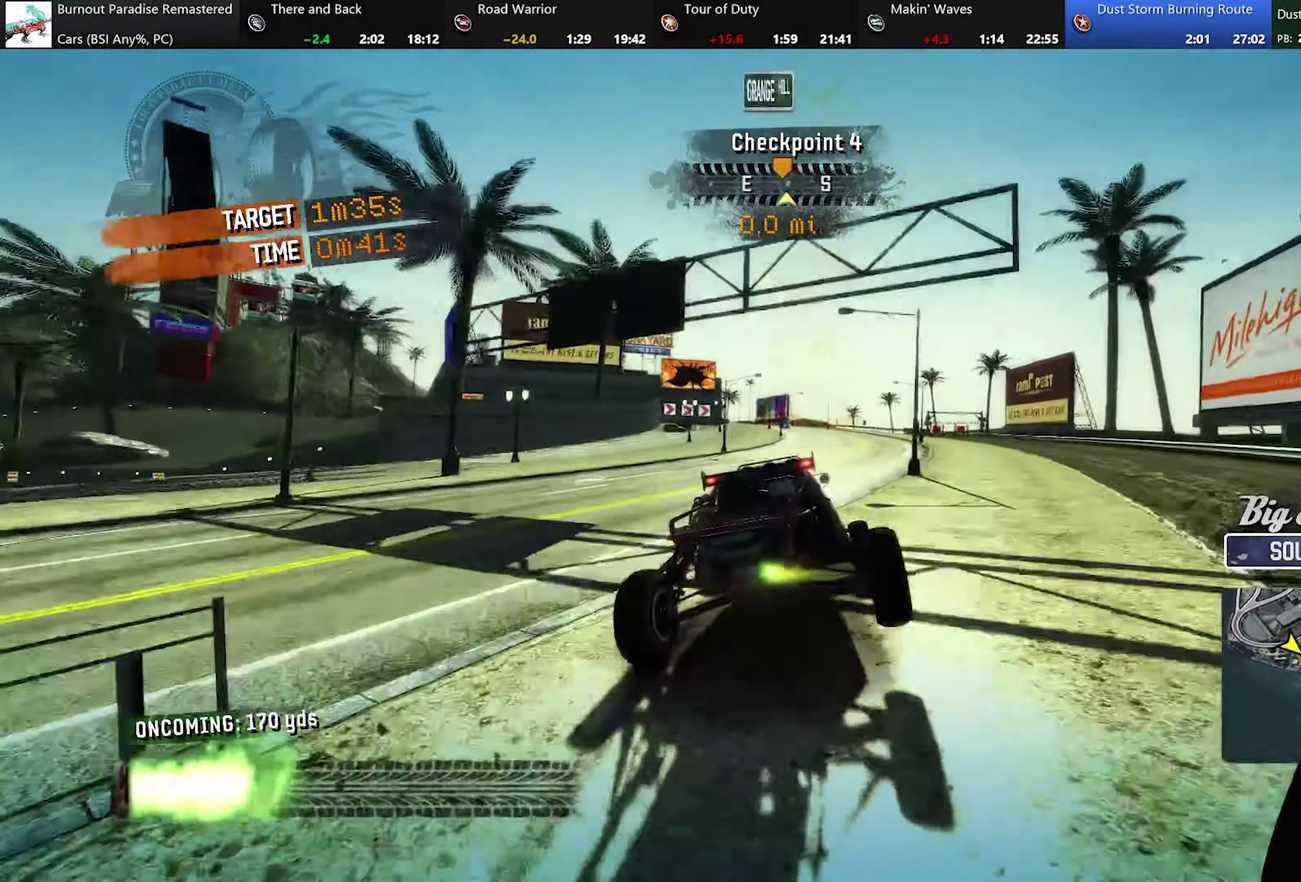
{"buttons": ["A"], "left_stick": "center", "events": [[217, "left_stick", "left"], [300, "left_stick", "up-left"], [350, "left_stick", "center"]]}
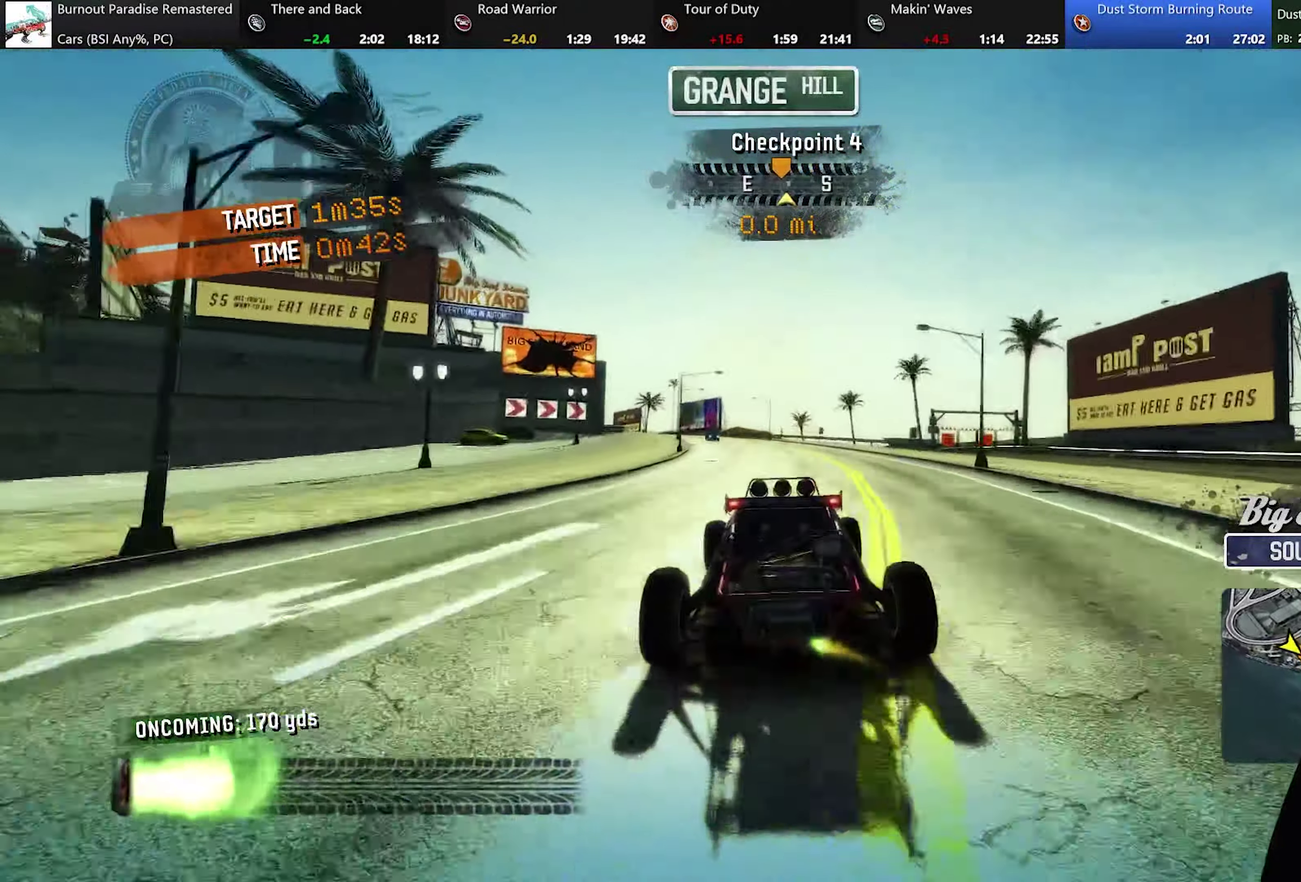
{"buttons": ["A"], "left_stick": "center", "events": [[116, "left_stick", "right"], [216, "left_stick", "center"]]}
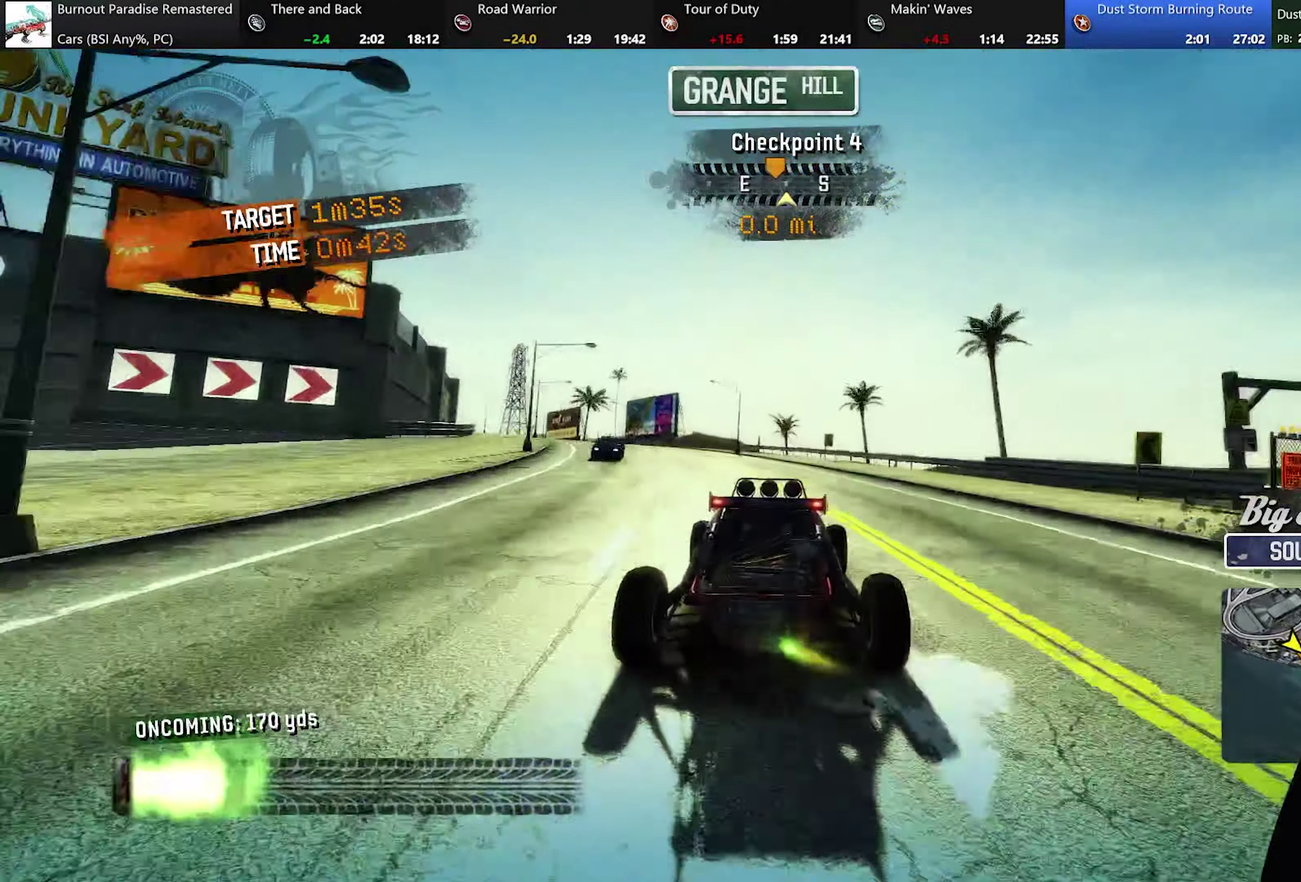
{"buttons": [], "left_stick": "center", "events": [[50, "left_stick", "left"], [84, "A", "up"], [184, "left_stick", "up-left"], [317, "left_stick", "center"]]}
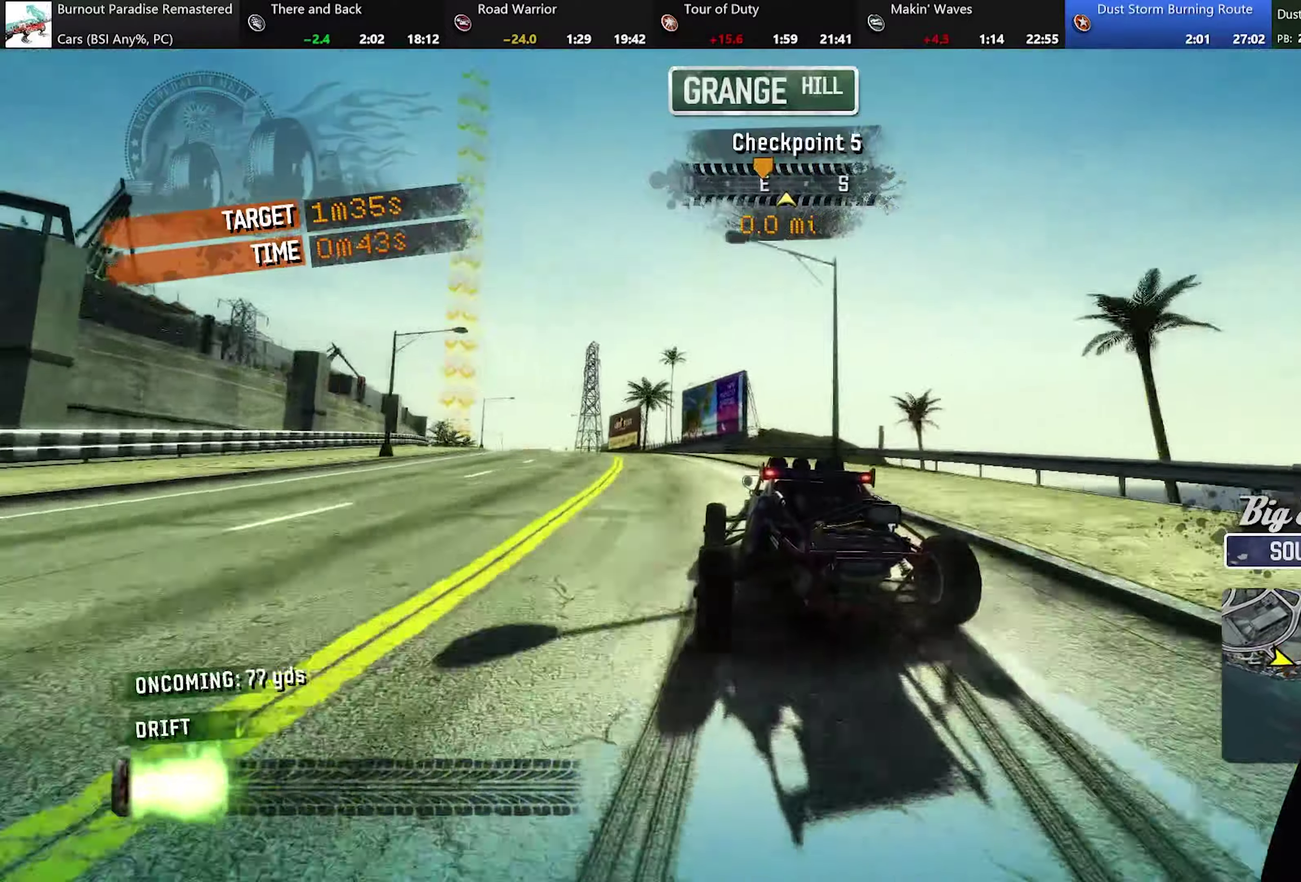
{"buttons": [], "left_stick": "center", "events": [[267, "left_stick", "right"], [333, "left_stick", "center"]]}
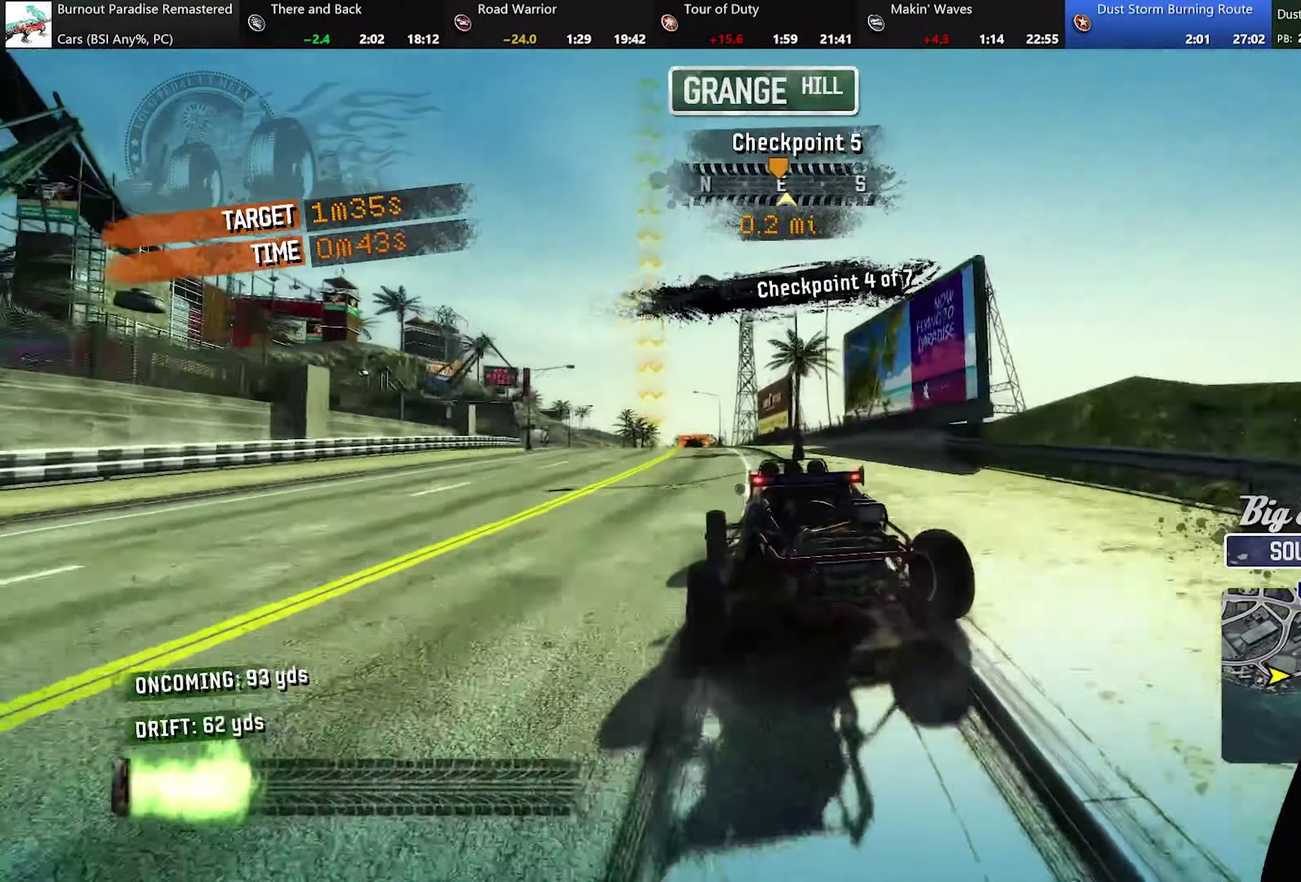
{"buttons": [], "left_stick": "right", "events": [[401, "left_stick", "right"]]}
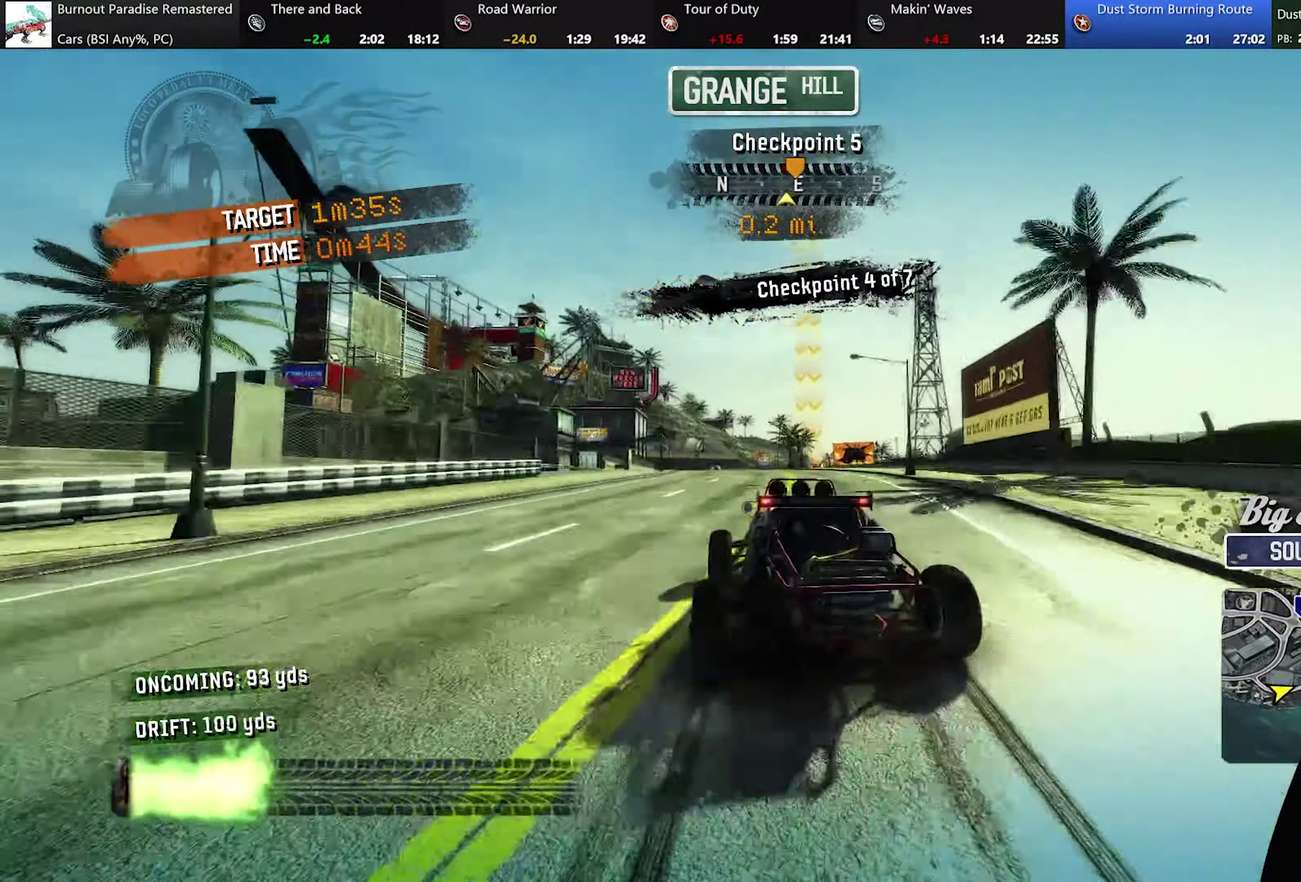
{"buttons": ["A"], "left_stick": "left", "events": [[100, "left_stick", "center"], [117, "A", "down"], [217, "left_stick", "left"], [317, "left_stick", "right"], [383, "left_stick", "left"]]}
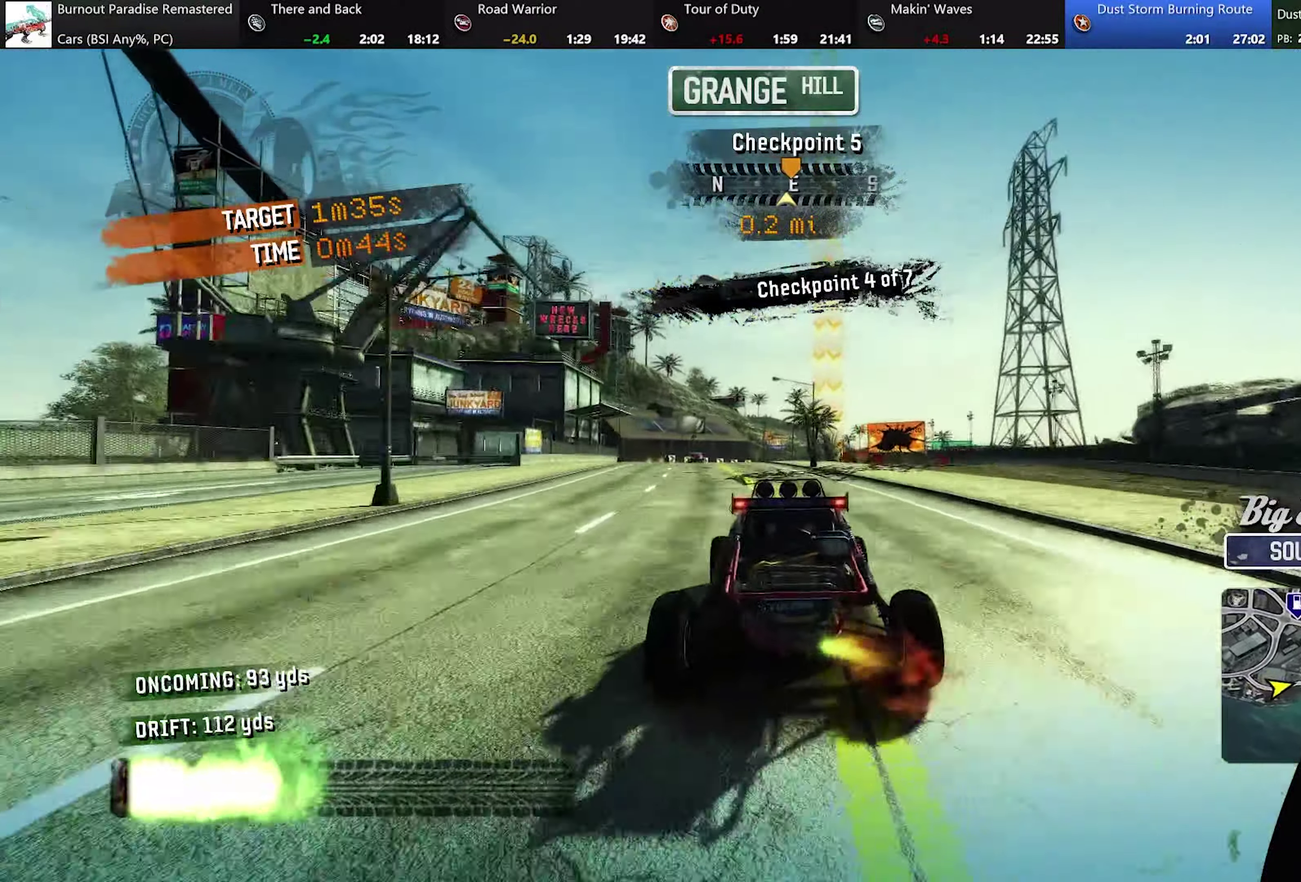
{"buttons": ["A"], "left_stick": "center", "events": [[17, "left_stick", "center"], [234, "left_stick", "left"], [317, "left_stick", "up-left"], [367, "left_stick", "center"]]}
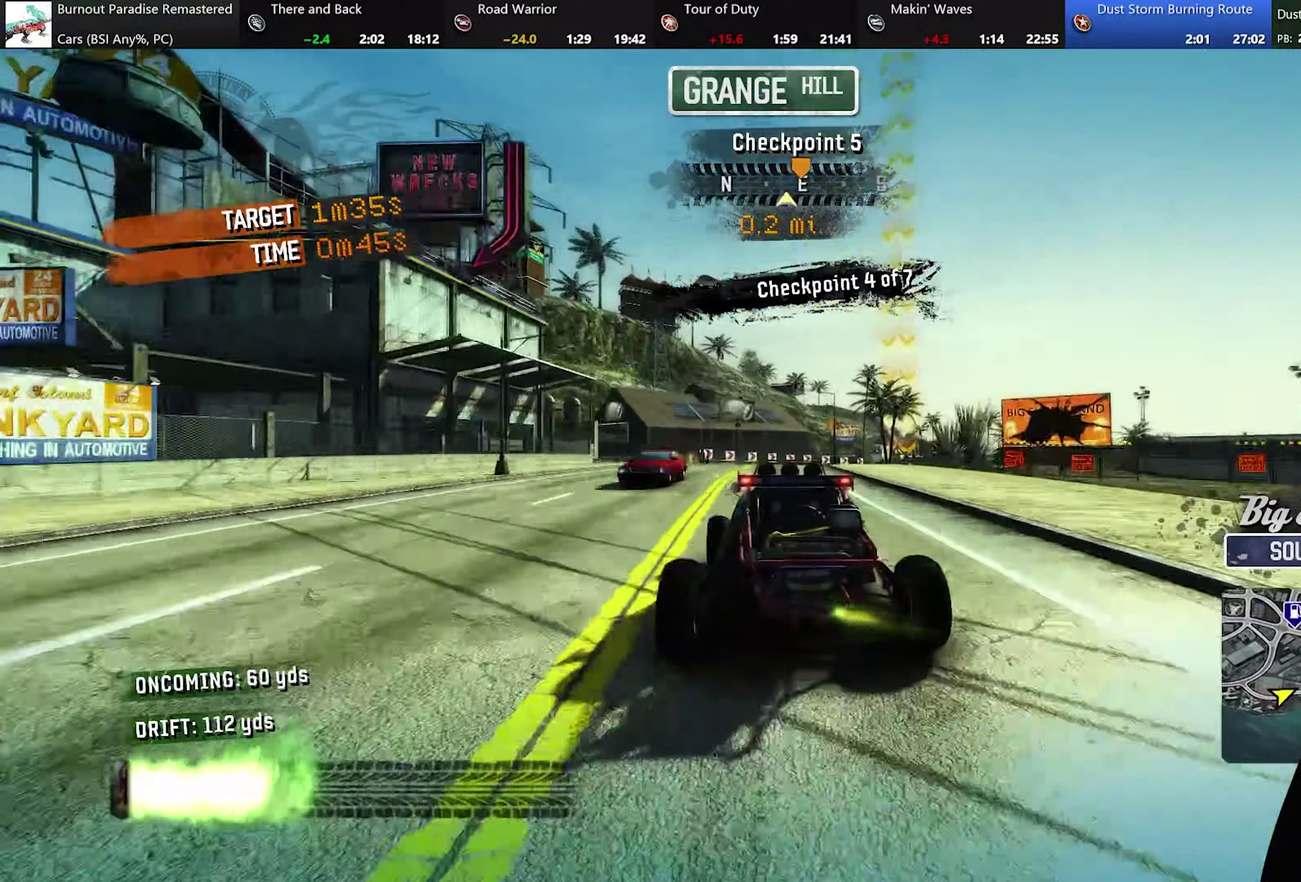
{"buttons": ["A"], "left_stick": "center", "events": [[67, "left_stick", "right"], [333, "left_stick", "center"]]}
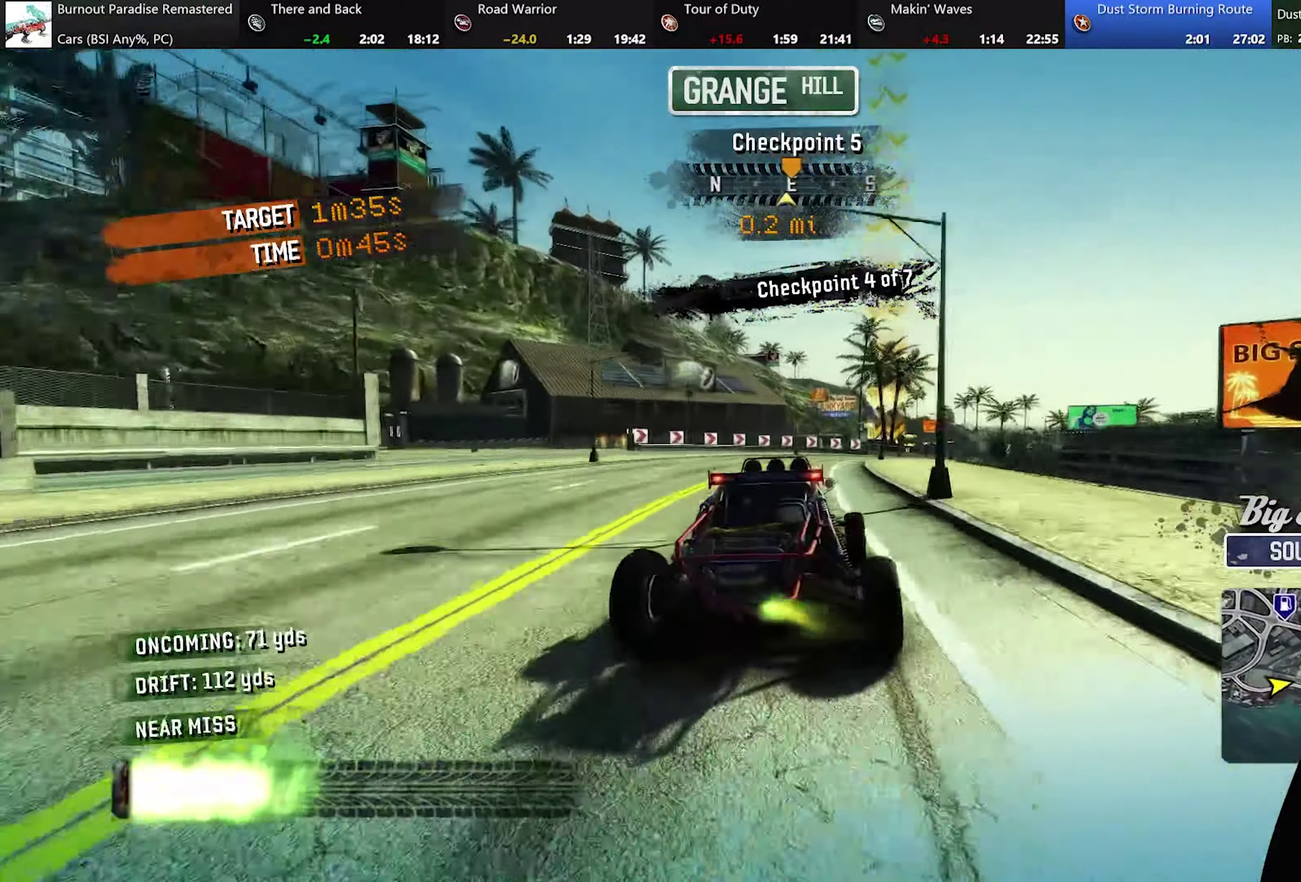
{"buttons": ["A"], "left_stick": "center", "events": [[183, "left_stick", "right"], [450, "left_stick", "center"]]}
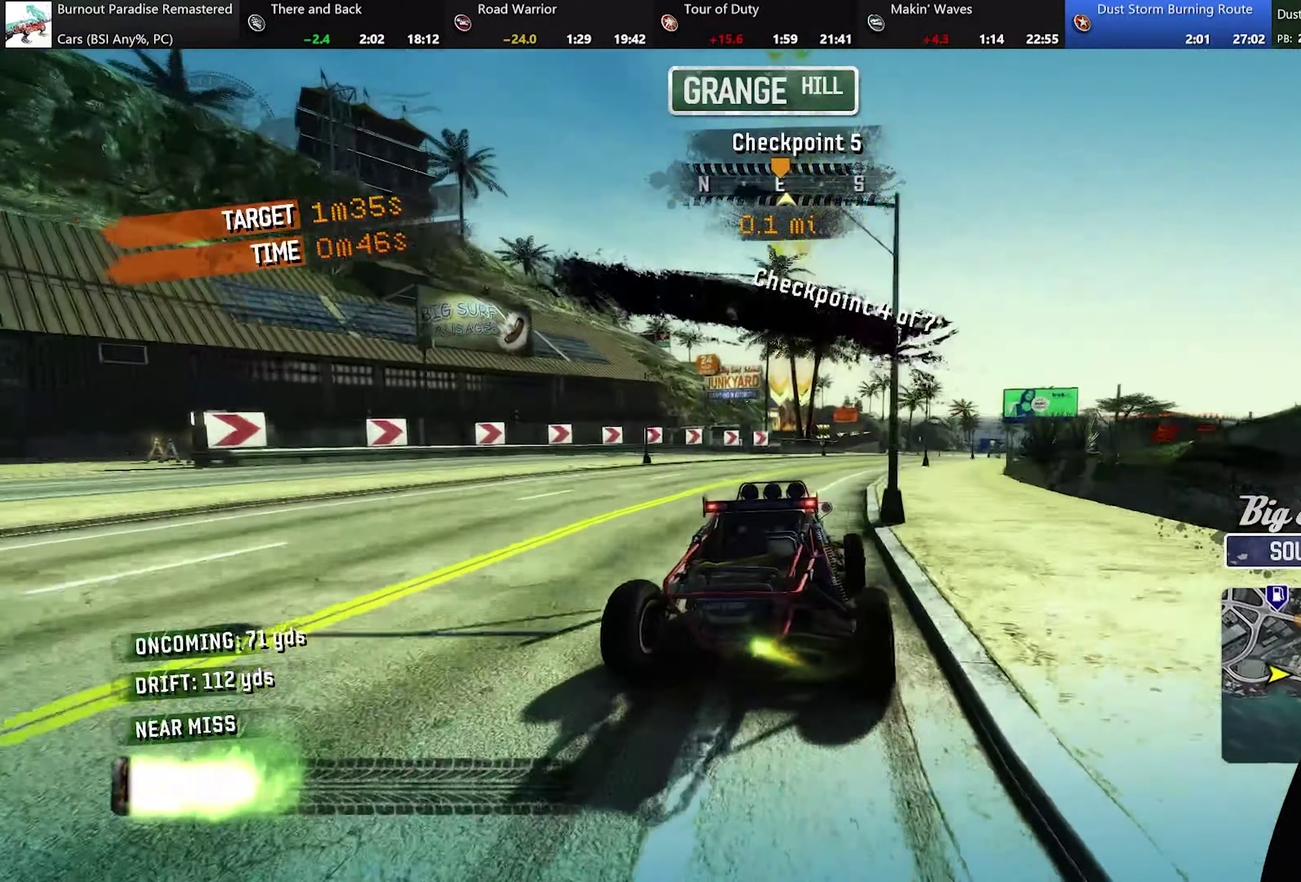
{"buttons": ["A"], "left_stick": "center", "events": [[217, "left_stick", "right"], [484, "left_stick", "center"]]}
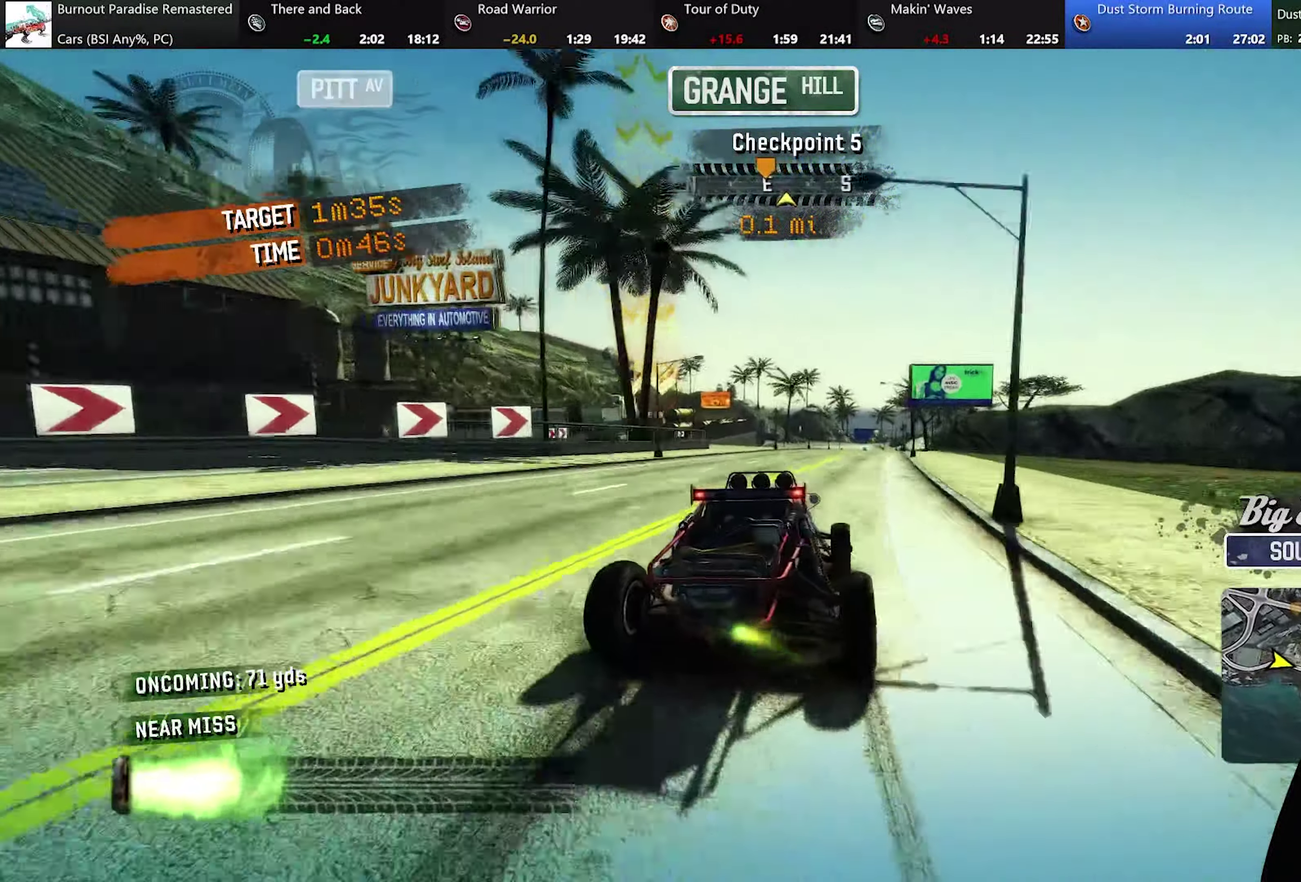
{"buttons": ["A"], "left_stick": "left", "events": [[383, "left_stick", "left"]]}
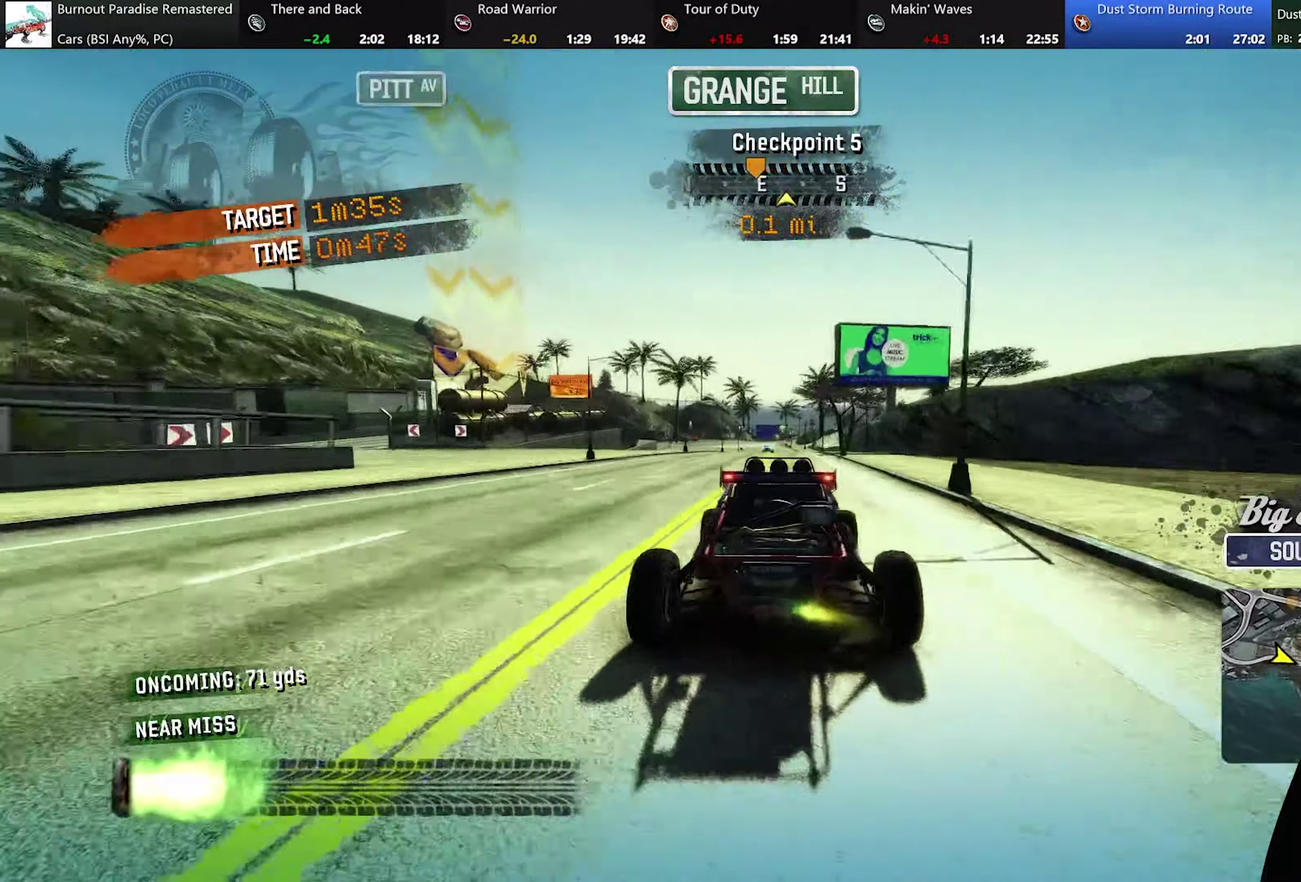
{"buttons": ["A"], "left_stick": "center", "events": [[134, "left_stick", "center"]]}
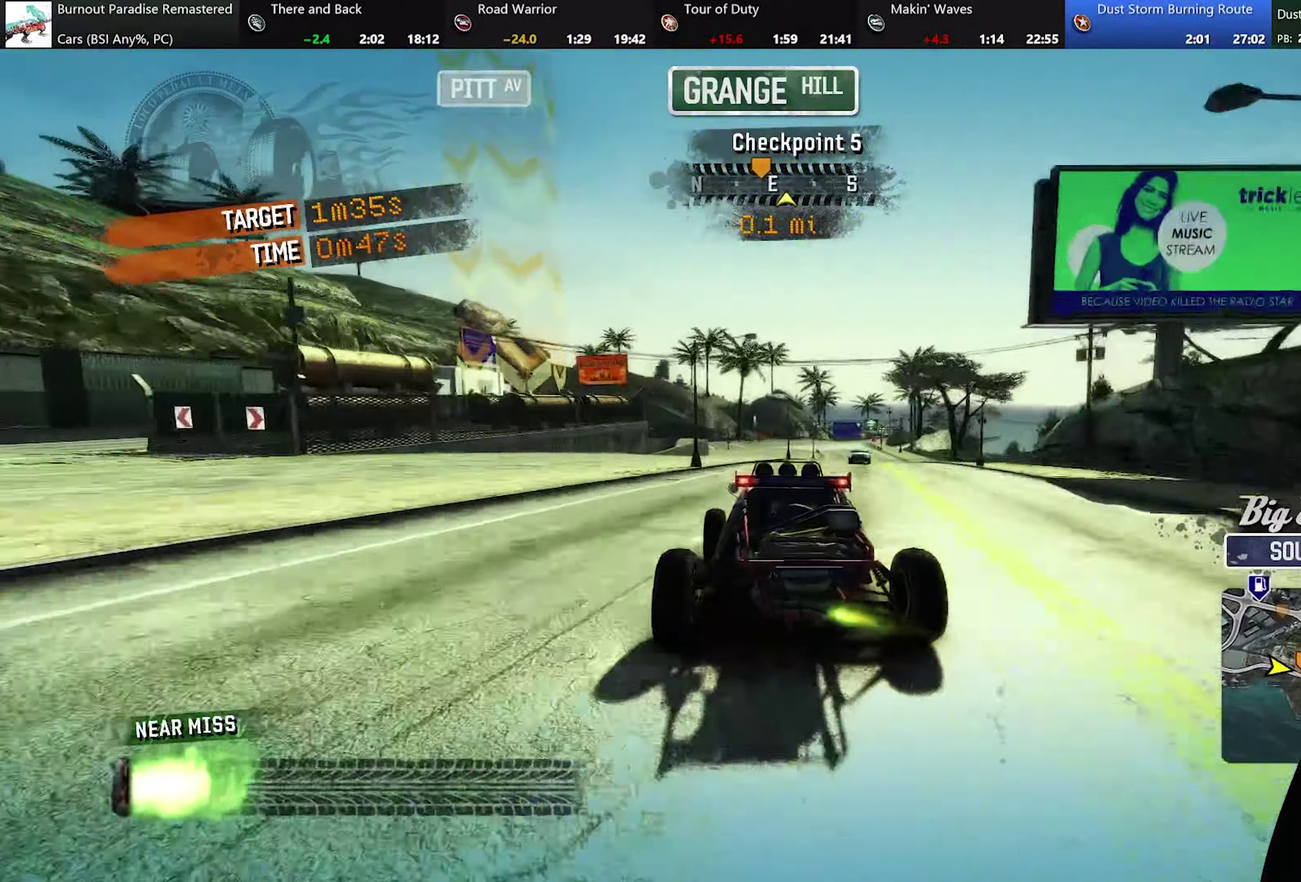
{"buttons": ["A"], "left_stick": "center", "events": [[16, "left_stick", "right"], [499, "left_stick", "center"]]}
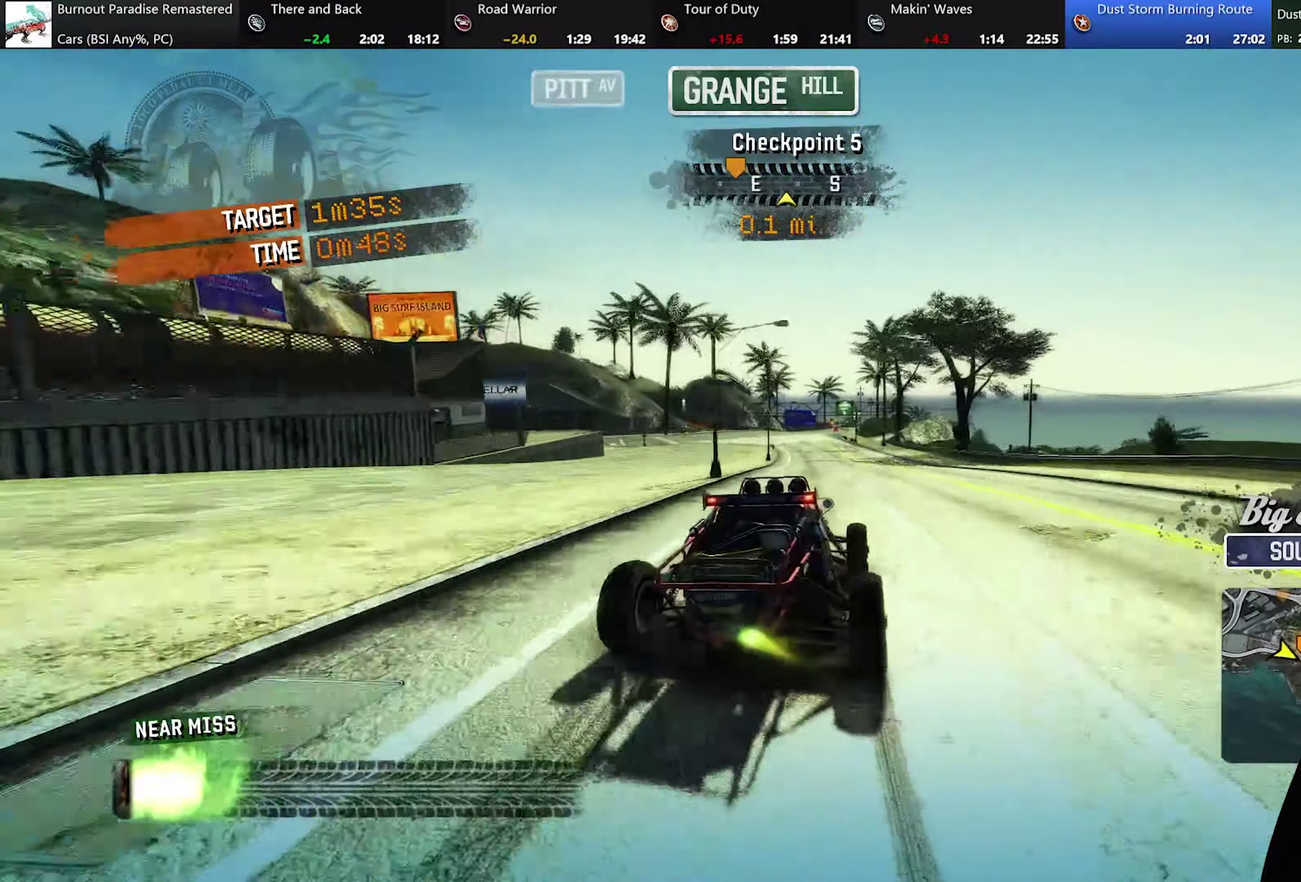
{"buttons": [], "left_stick": "up-left", "events": [[134, "left_stick", "left"], [167, "A", "up"], [501, "left_stick", "up-left"]]}
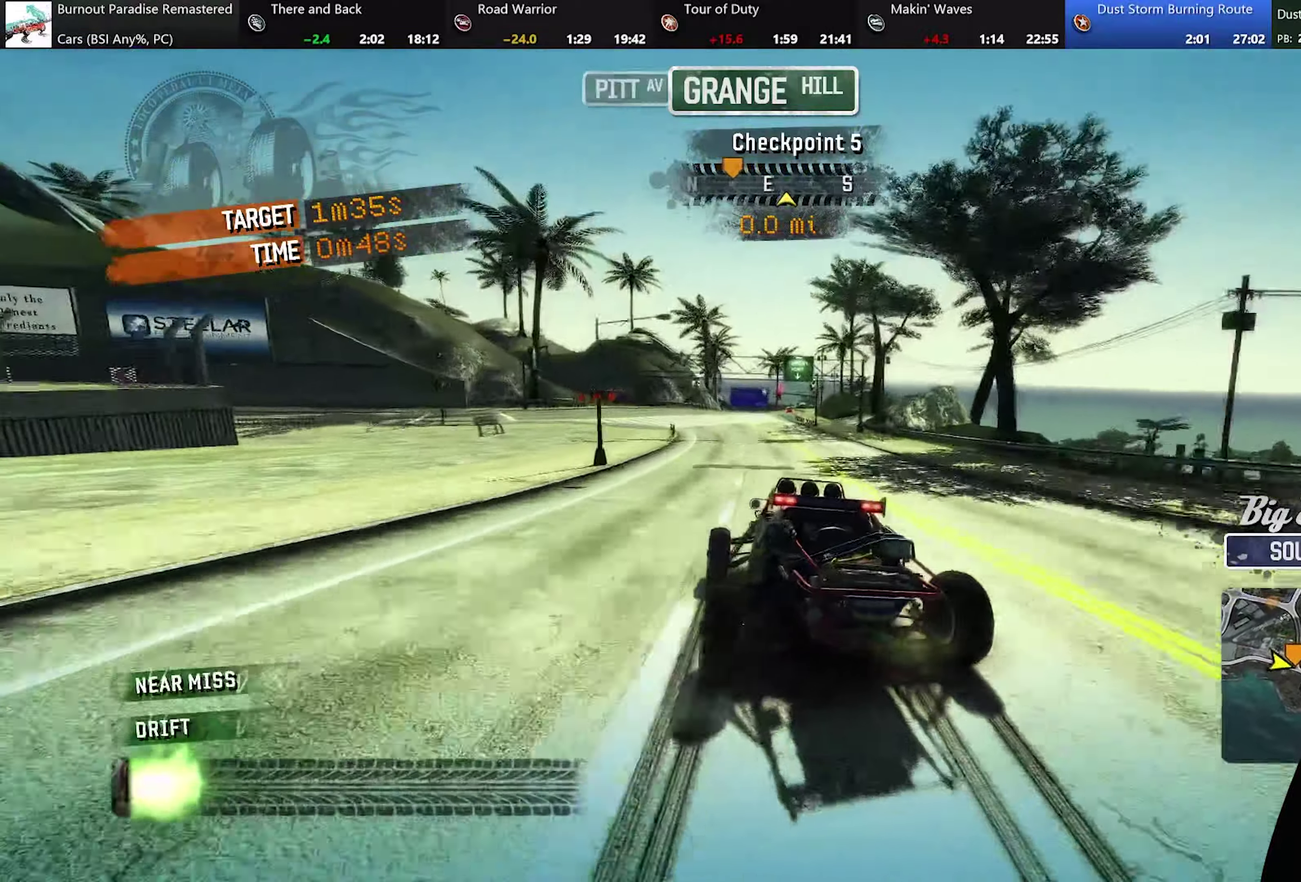
{"buttons": [], "left_stick": "up-left", "events": []}